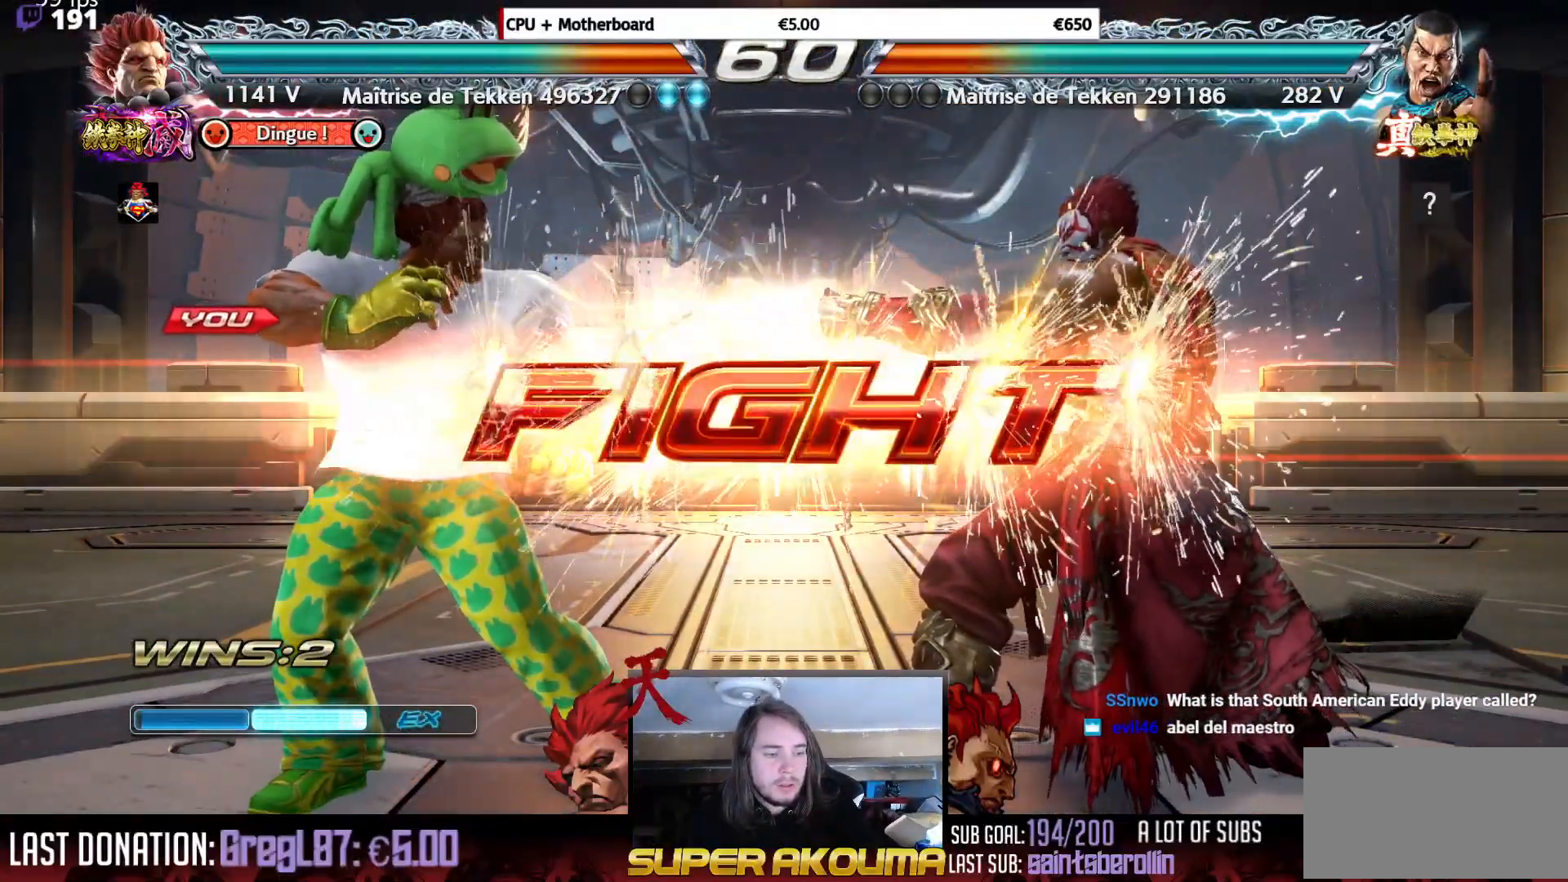
Gameplay with a controller (arcade stick); each line is a JSON object with the inputs held at the frame after it. "events" lists button and stick changes between this image and that frame as [ms after this image, input, new state], when the widget could be followed in between. Not read: L3 R3.
{"buttons": ["DPAD_RIGHT"], "events": [[167, "DPAD_RIGHT", "down"], [167, "DPAD_UP", "down"], [484, "DPAD_UP", "up"]]}
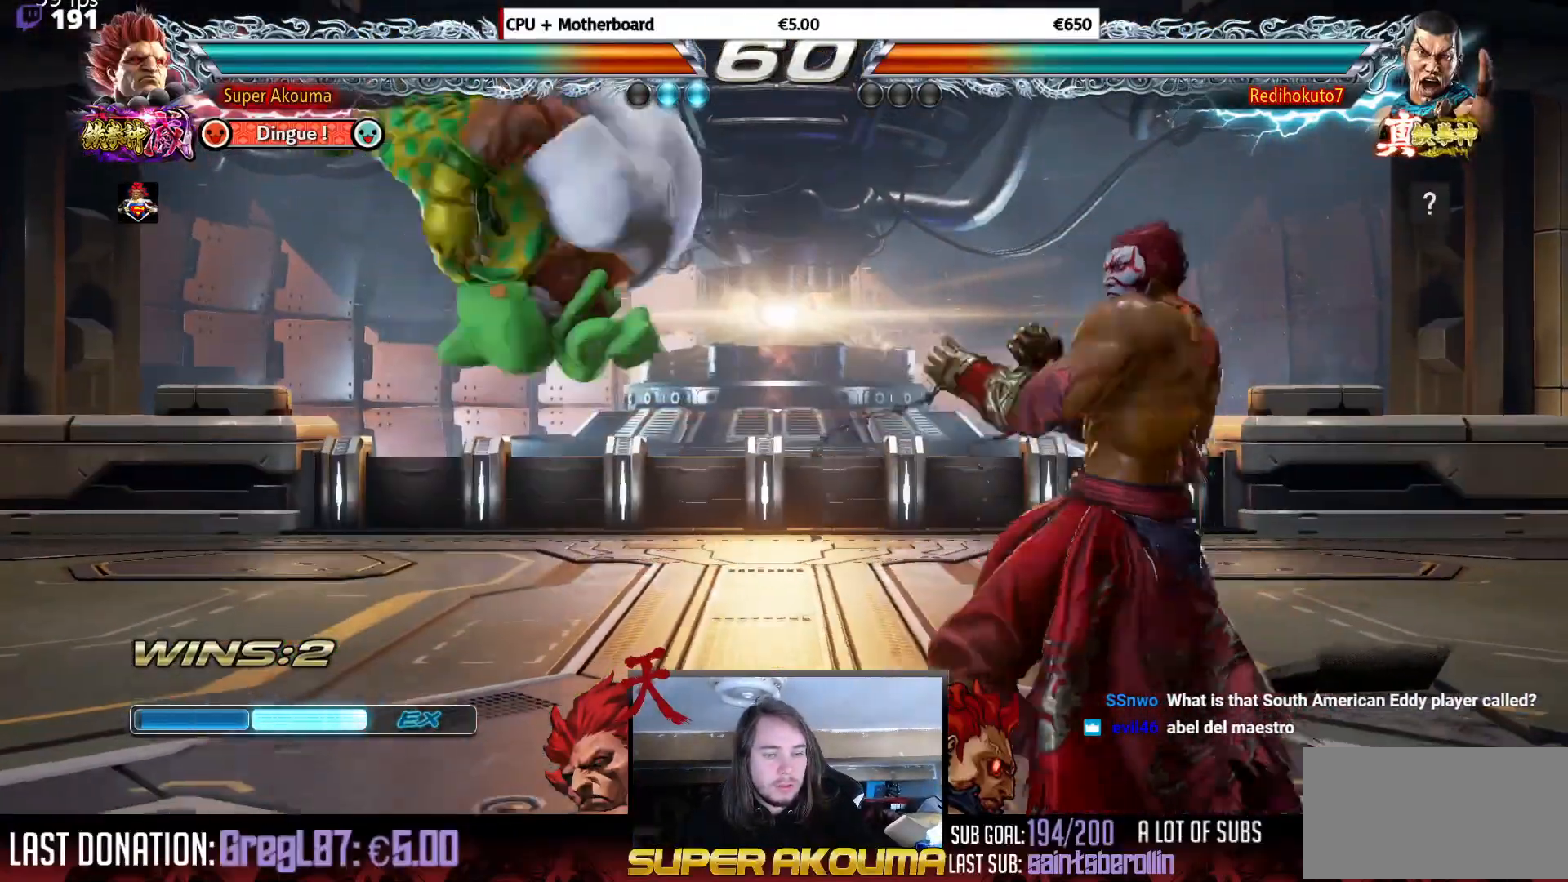
{"buttons": [], "events": [[17, "DPAD_RIGHT", "up"], [217, "CIRCLE", "down"], [468, "CIRCLE", "up"]]}
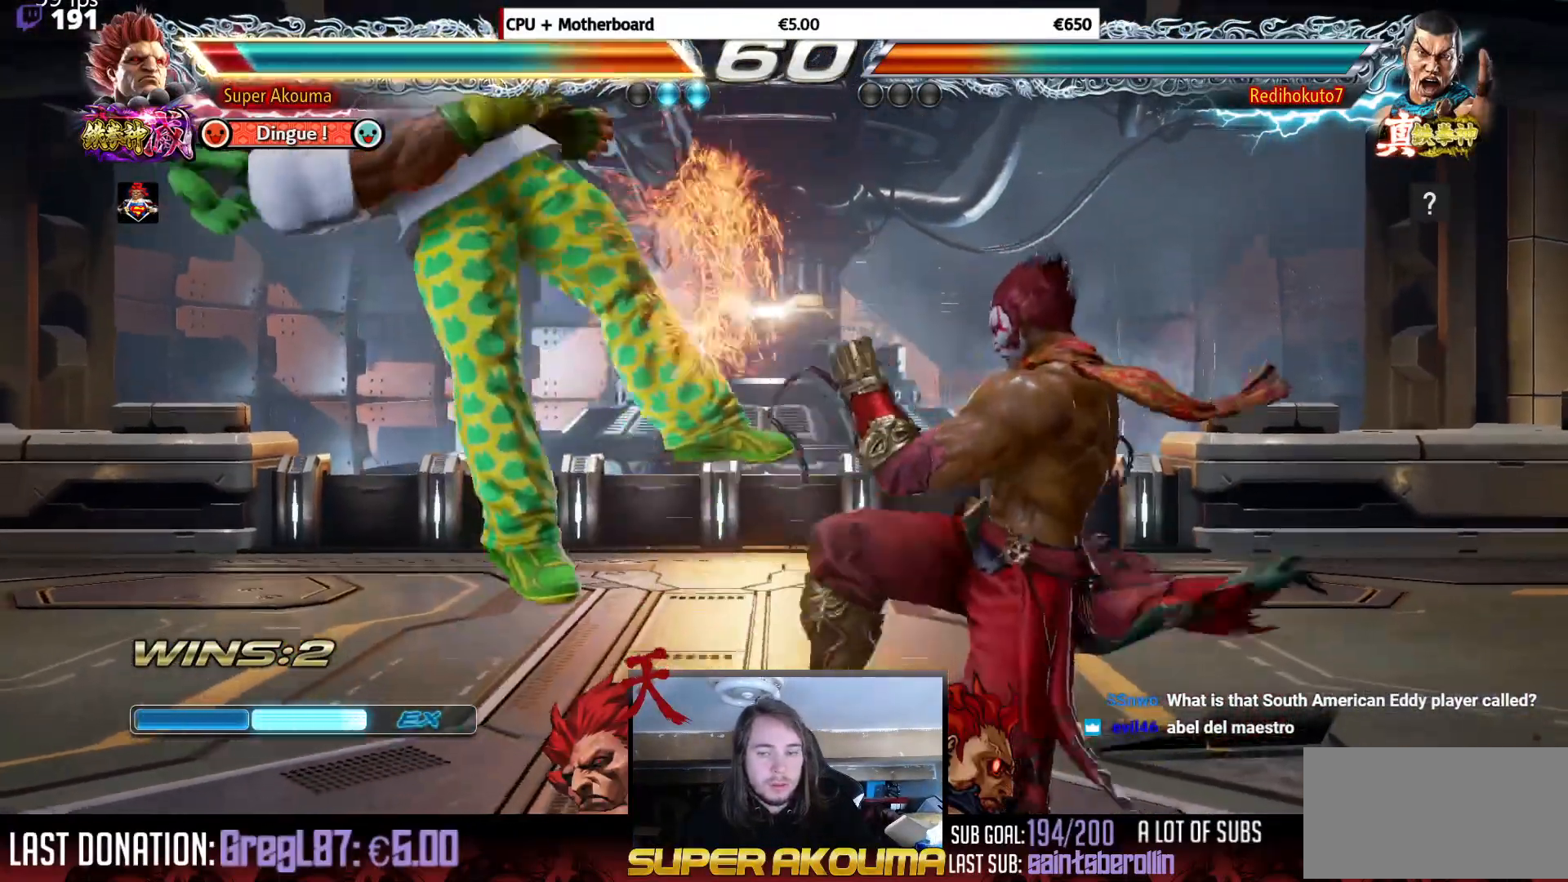
{"buttons": ["CROSS", "SQUARE", "TRIANGLE", "DPAD_LEFT"], "events": [[133, "DPAD_LEFT", "down"], [367, "CROSS", "down"], [467, "SQUARE", "down"], [484, "TRIANGLE", "down"]]}
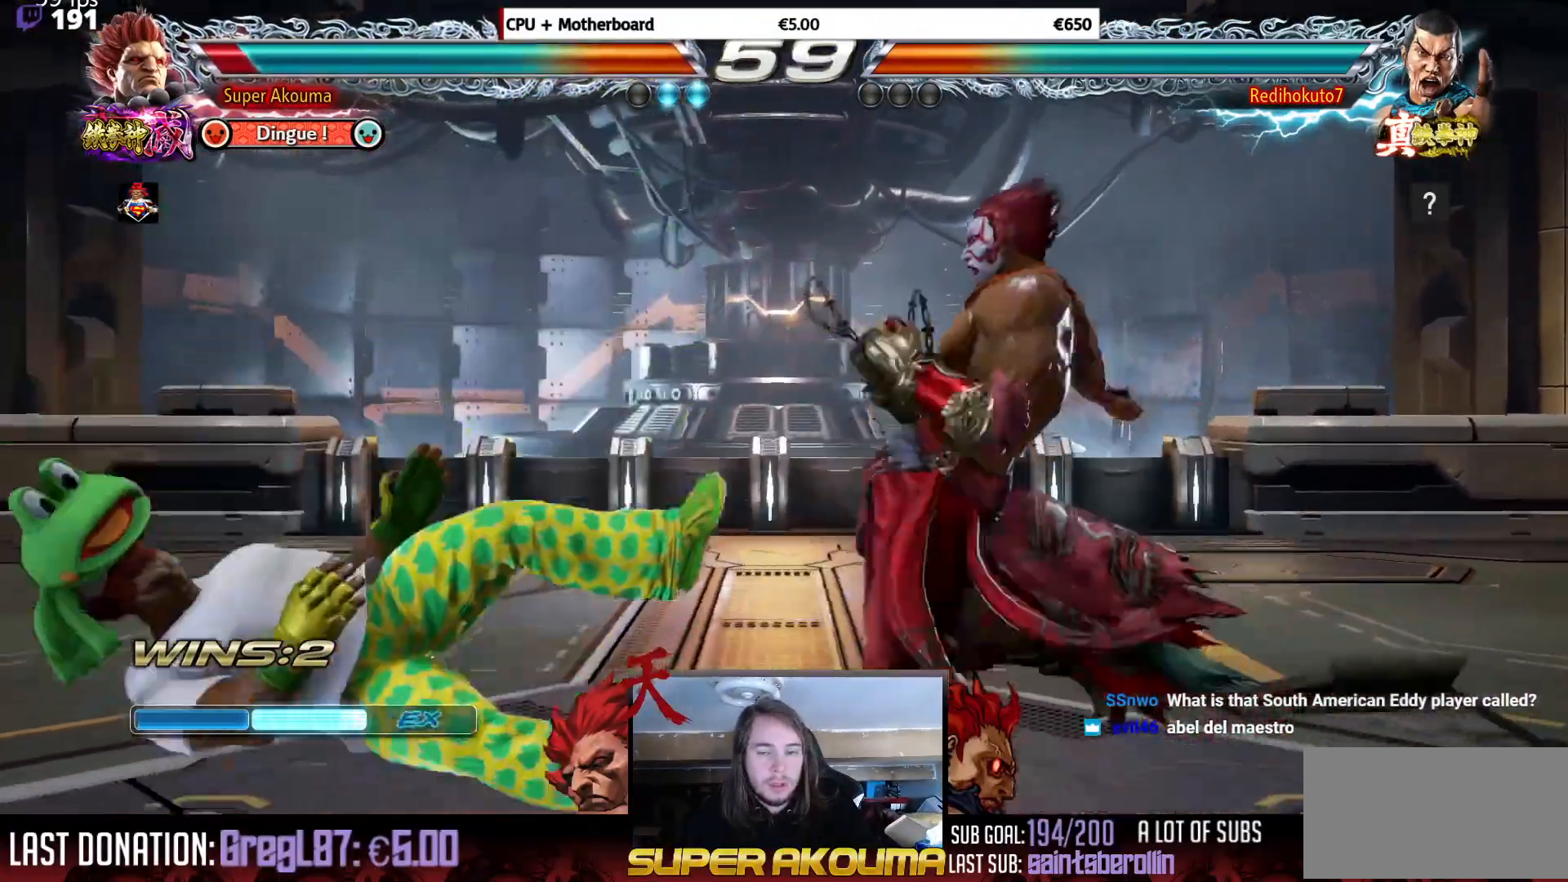
{"buttons": ["CROSS", "DPAD_LEFT"], "events": [[50, "CROSS", "up"], [167, "CROSS", "down"], [167, "SQUARE", "up"], [167, "TRIANGLE", "up"], [217, "SQUARE", "down"], [217, "TRIANGLE", "down"], [334, "CROSS", "up"], [384, "SQUARE", "up"], [417, "TRIANGLE", "up"], [451, "CROSS", "down"]]}
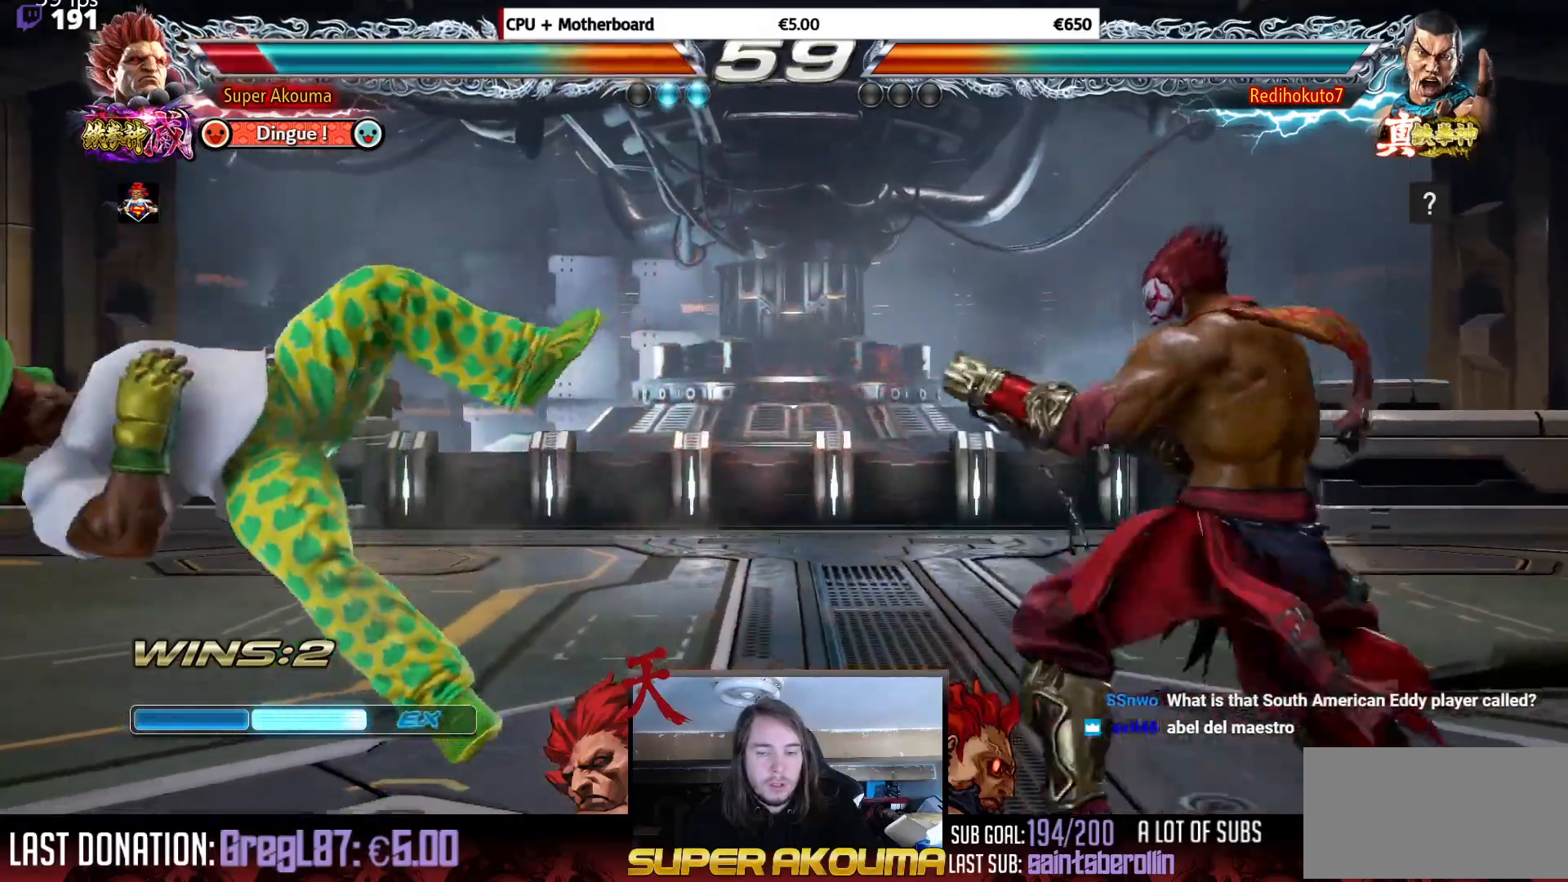
{"buttons": ["SQUARE", "TRIANGLE", "DPAD_LEFT"], "events": [[17, "SQUARE", "down"], [17, "TRIANGLE", "down"], [117, "CROSS", "up"], [167, "CROSS", "down"], [167, "SQUARE", "up"], [167, "TRIANGLE", "up"], [233, "SQUARE", "down"], [233, "TRIANGLE", "down"], [300, "CROSS", "up"], [334, "SQUARE", "up"], [367, "TRIANGLE", "up"], [384, "CROSS", "down"], [400, "SQUARE", "down"], [400, "TRIANGLE", "down"], [500, "CROSS", "up"]]}
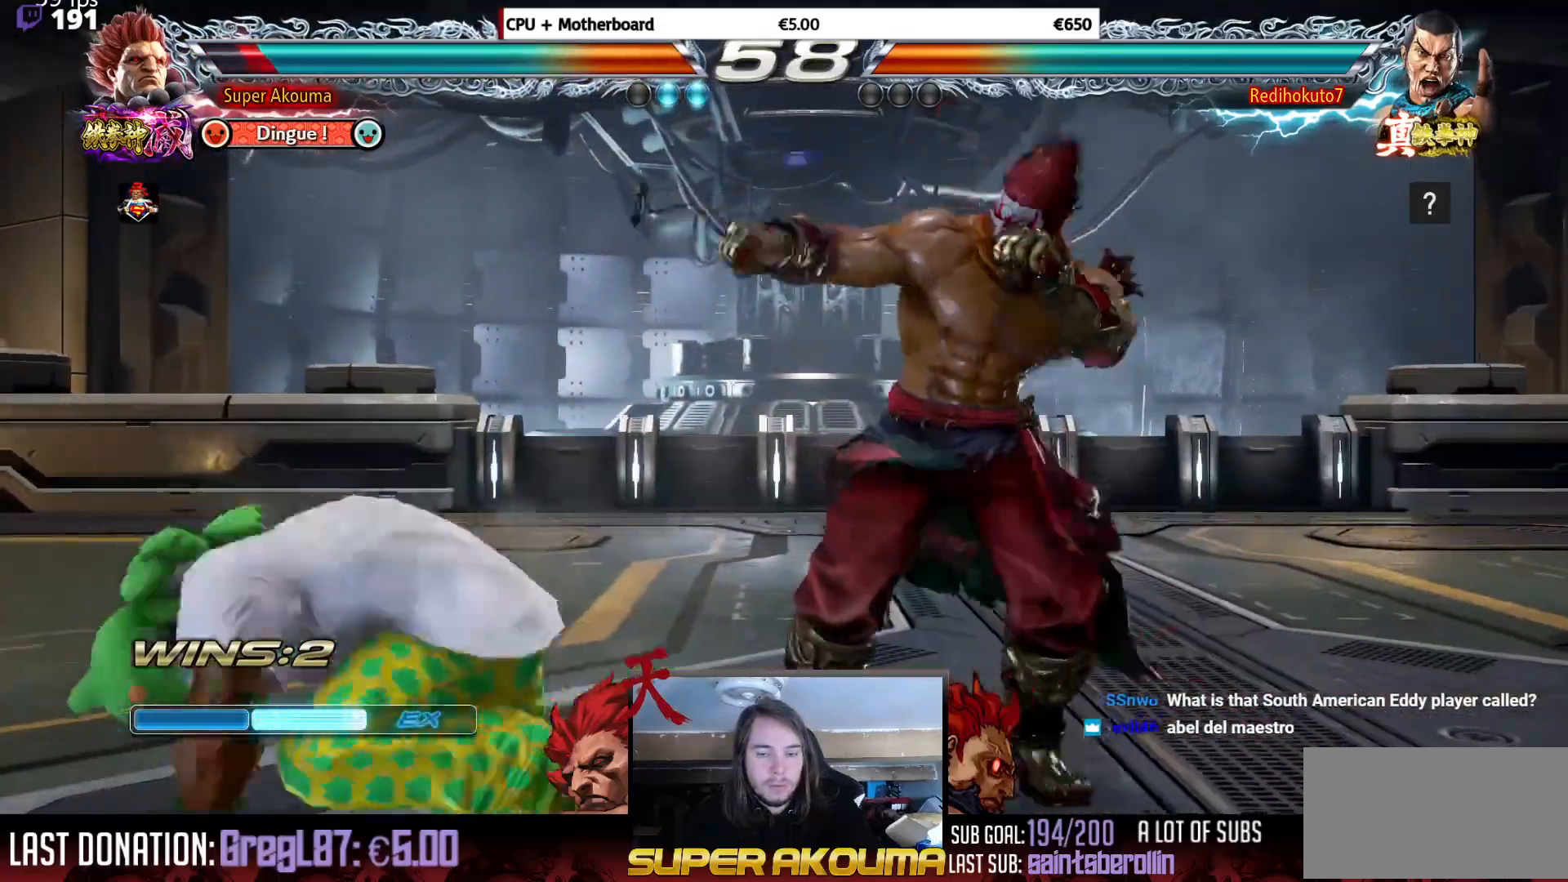
{"buttons": ["DPAD_LEFT"], "events": [[17, "DPAD_DOWN", "down"], [34, "TRIANGLE", "up"], [67, "SQUARE", "up"], [251, "DPAD_DOWN", "up"], [384, "DPAD_LEFT", "up"], [434, "DPAD_LEFT", "down"]]}
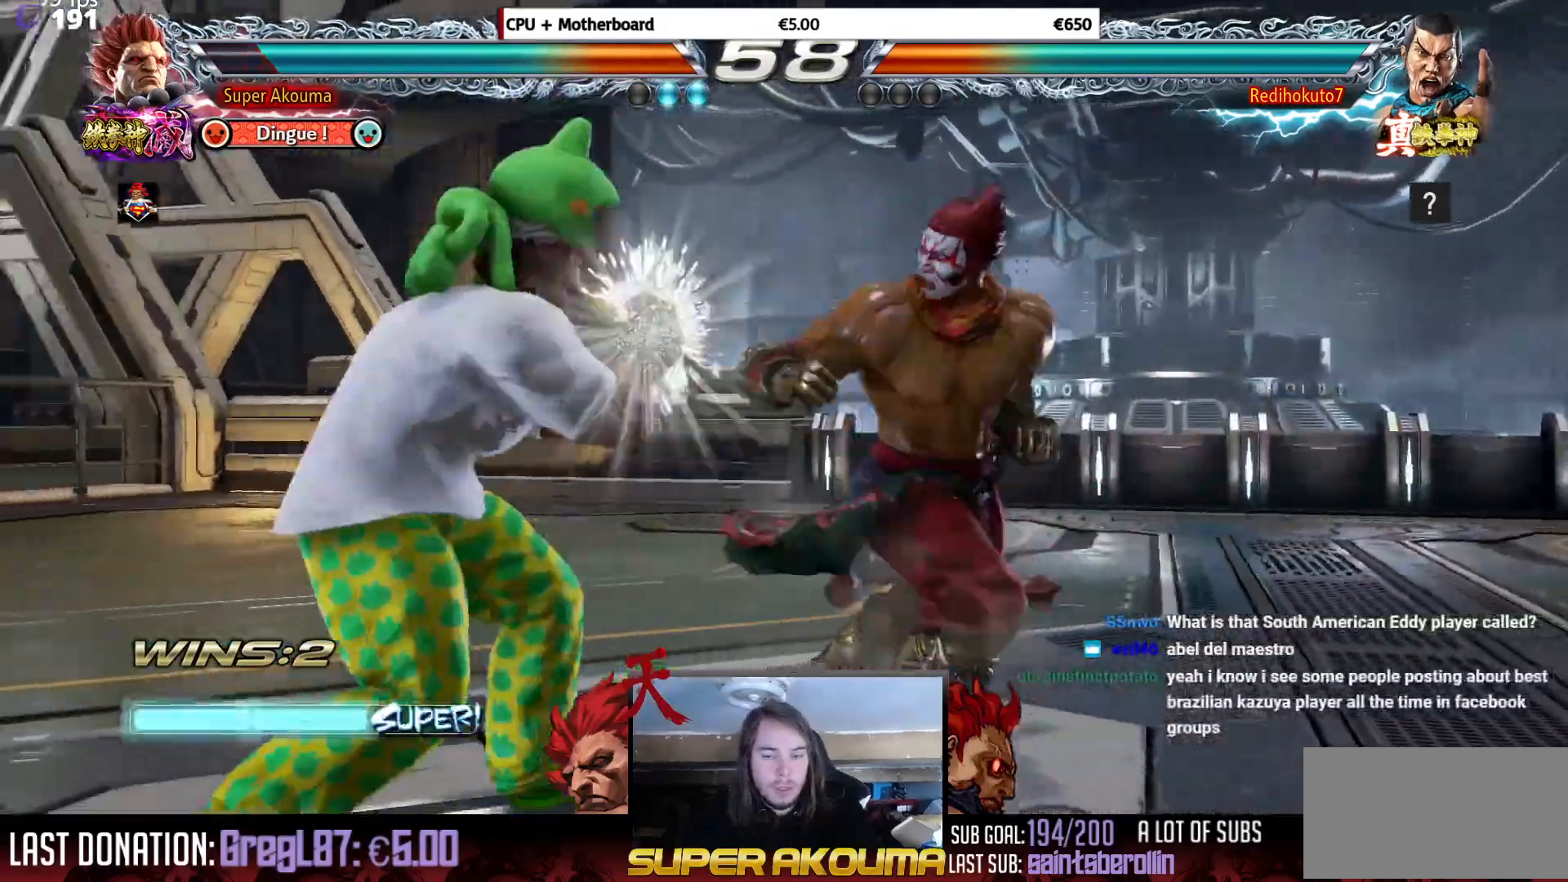
{"buttons": ["DPAD_RIGHT"], "events": [[117, "DPAD_LEFT", "up"], [217, "SQUARE", "down"], [300, "SQUARE", "up"], [350, "SQUARE", "down"], [400, "DPAD_DOWN", "down"], [434, "DPAD_RIGHT", "down"], [434, "SQUARE", "up"], [500, "DPAD_DOWN", "up"]]}
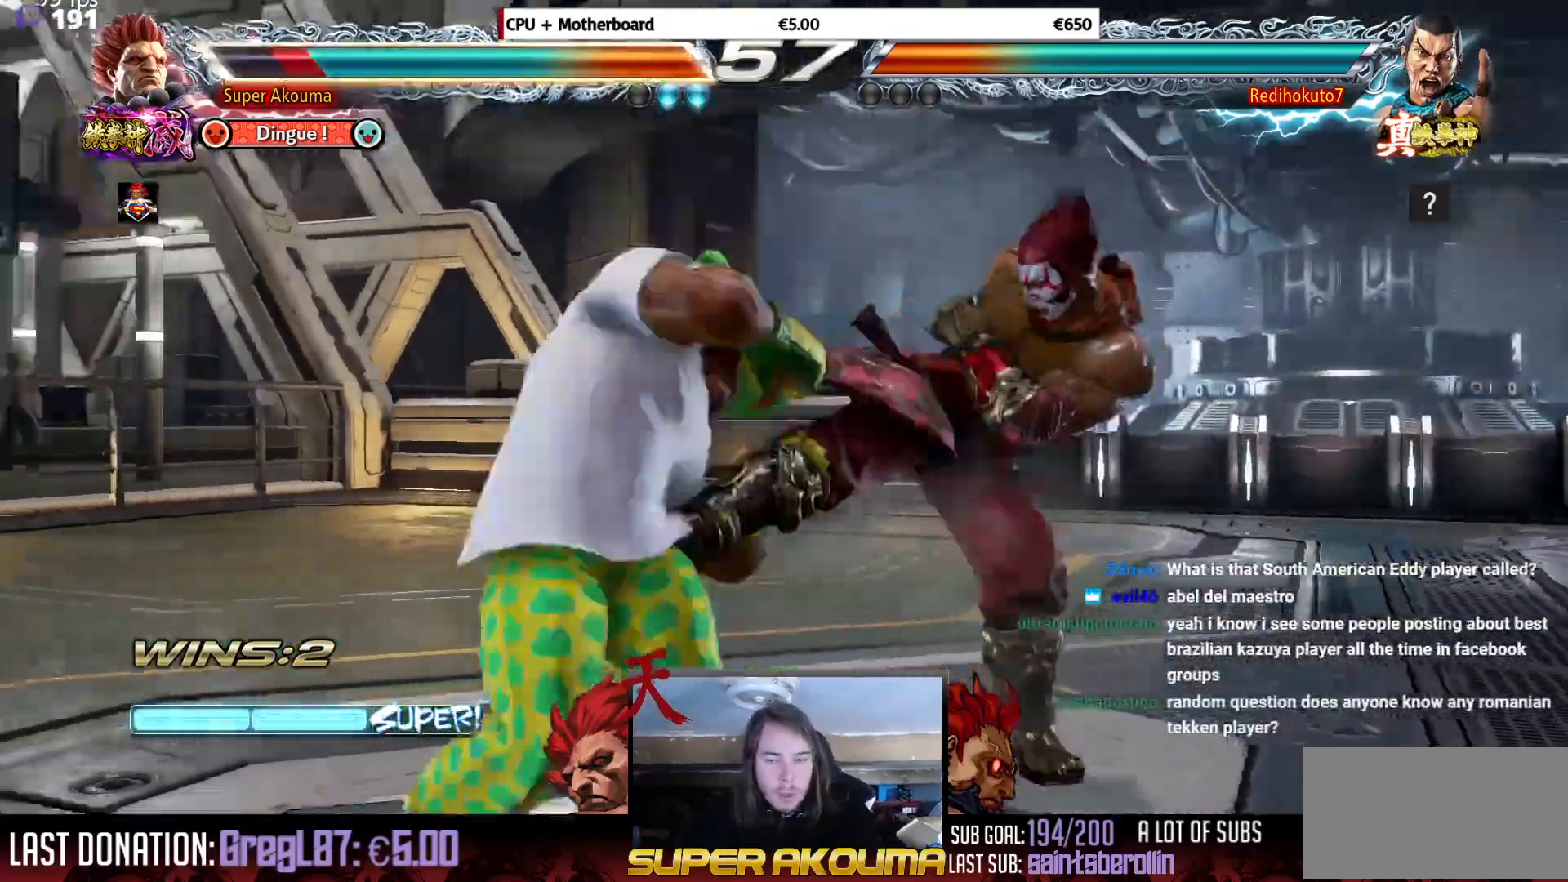
{"buttons": [], "events": [[100, "DPAD_RIGHT", "up"], [134, "SQUARE", "down"], [201, "SQUARE", "up"], [334, "DPAD_DOWN", "down"], [434, "DPAD_DOWN", "up"]]}
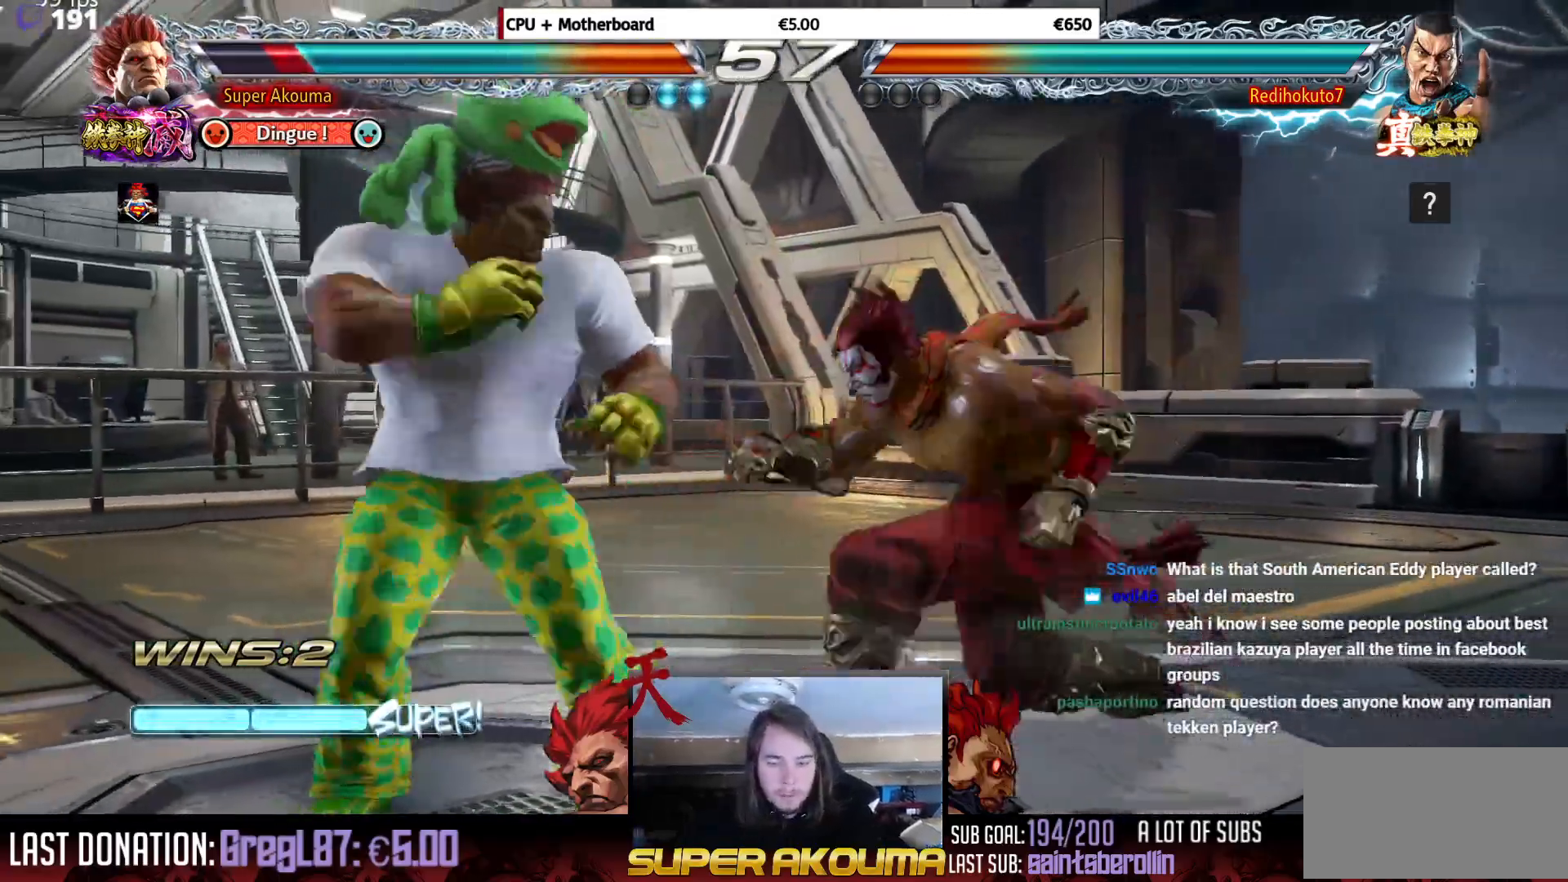
{"buttons": ["SQUARE", "DPAD_LEFT"], "events": [[17, "DPAD_DOWN", "down"], [50, "DPAD_DOWN", "up"], [83, "DPAD_LEFT", "down"], [450, "DPAD_LEFT", "up"], [450, "SQUARE", "down"], [484, "DPAD_LEFT", "down"]]}
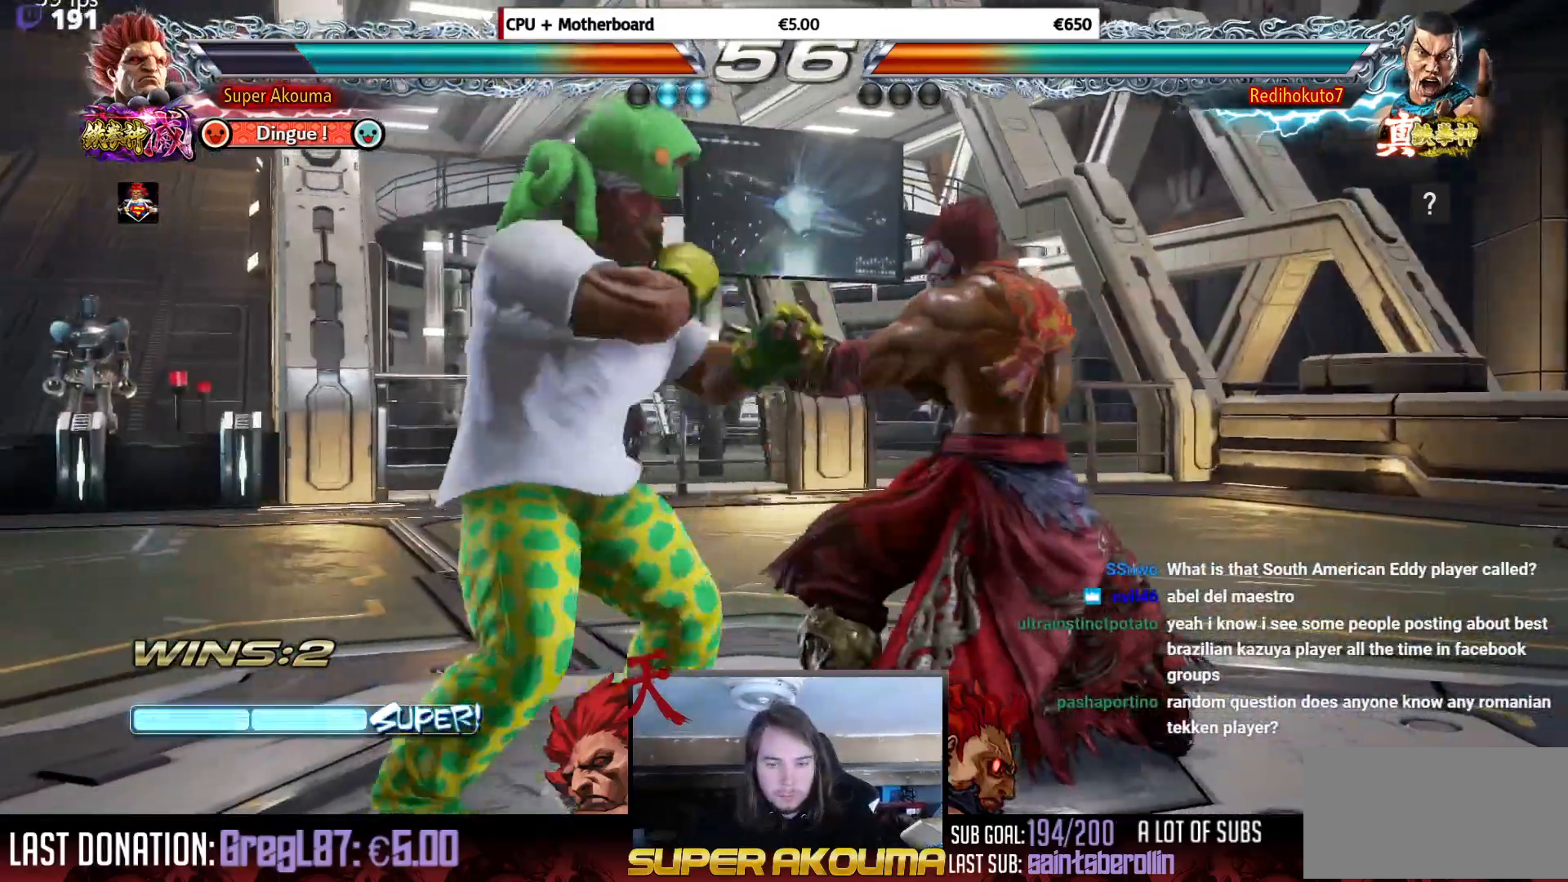
{"buttons": ["DPAD_RIGHT"], "events": [[34, "DPAD_LEFT", "up"], [67, "SQUARE", "up"], [468, "DPAD_RIGHT", "down"]]}
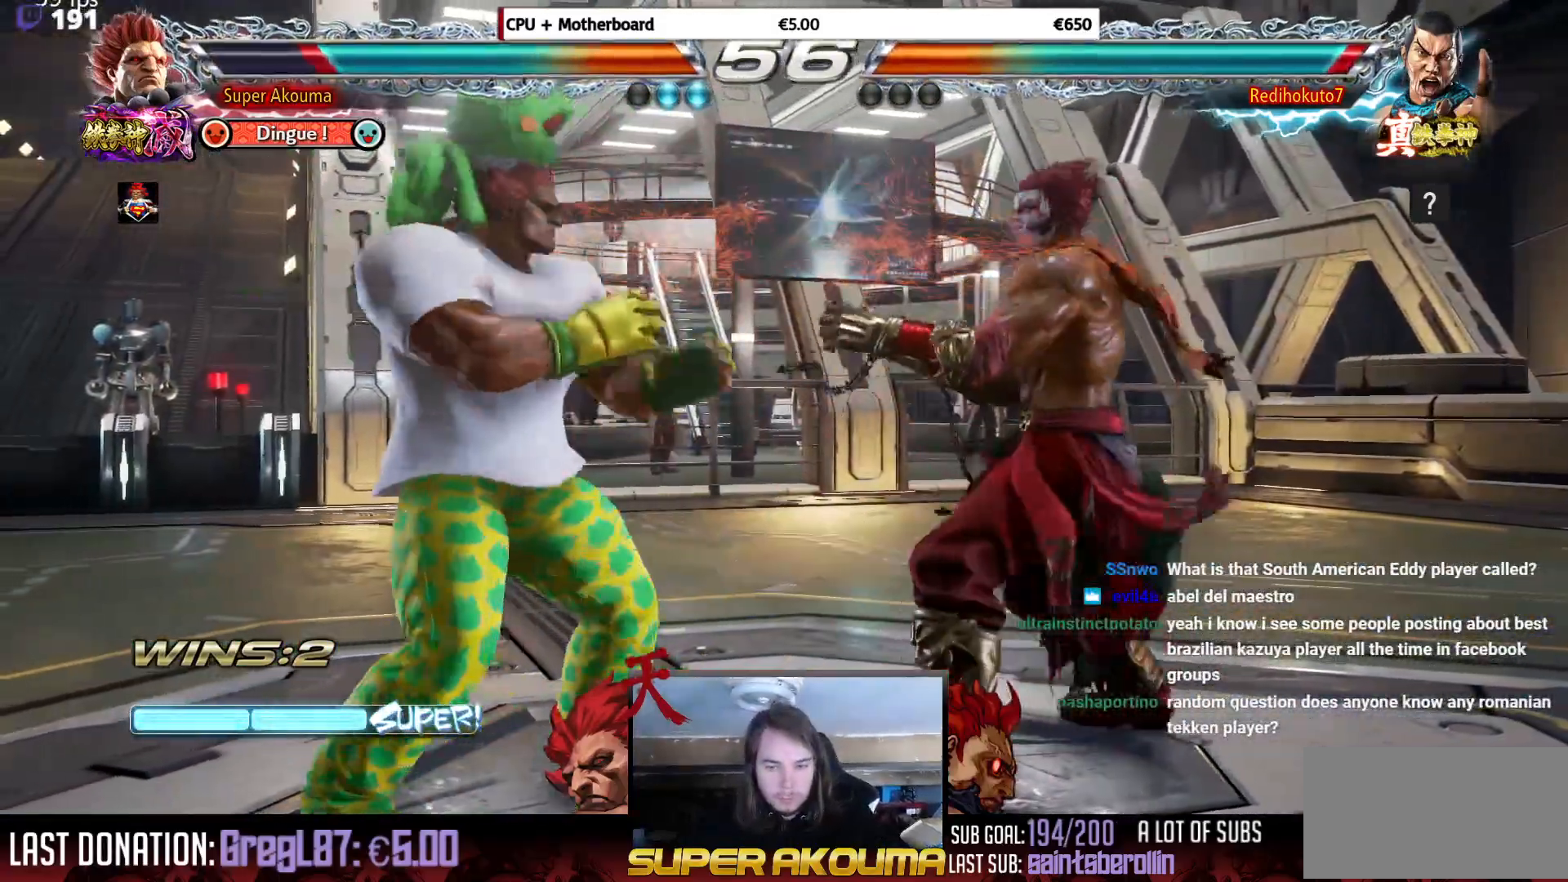
{"buttons": ["DPAD_LEFT"], "events": [[67, "DPAD_RIGHT", "up"], [100, "DPAD_RIGHT", "down"], [183, "DPAD_RIGHT", "up"], [217, "DPAD_LEFT", "down"]]}
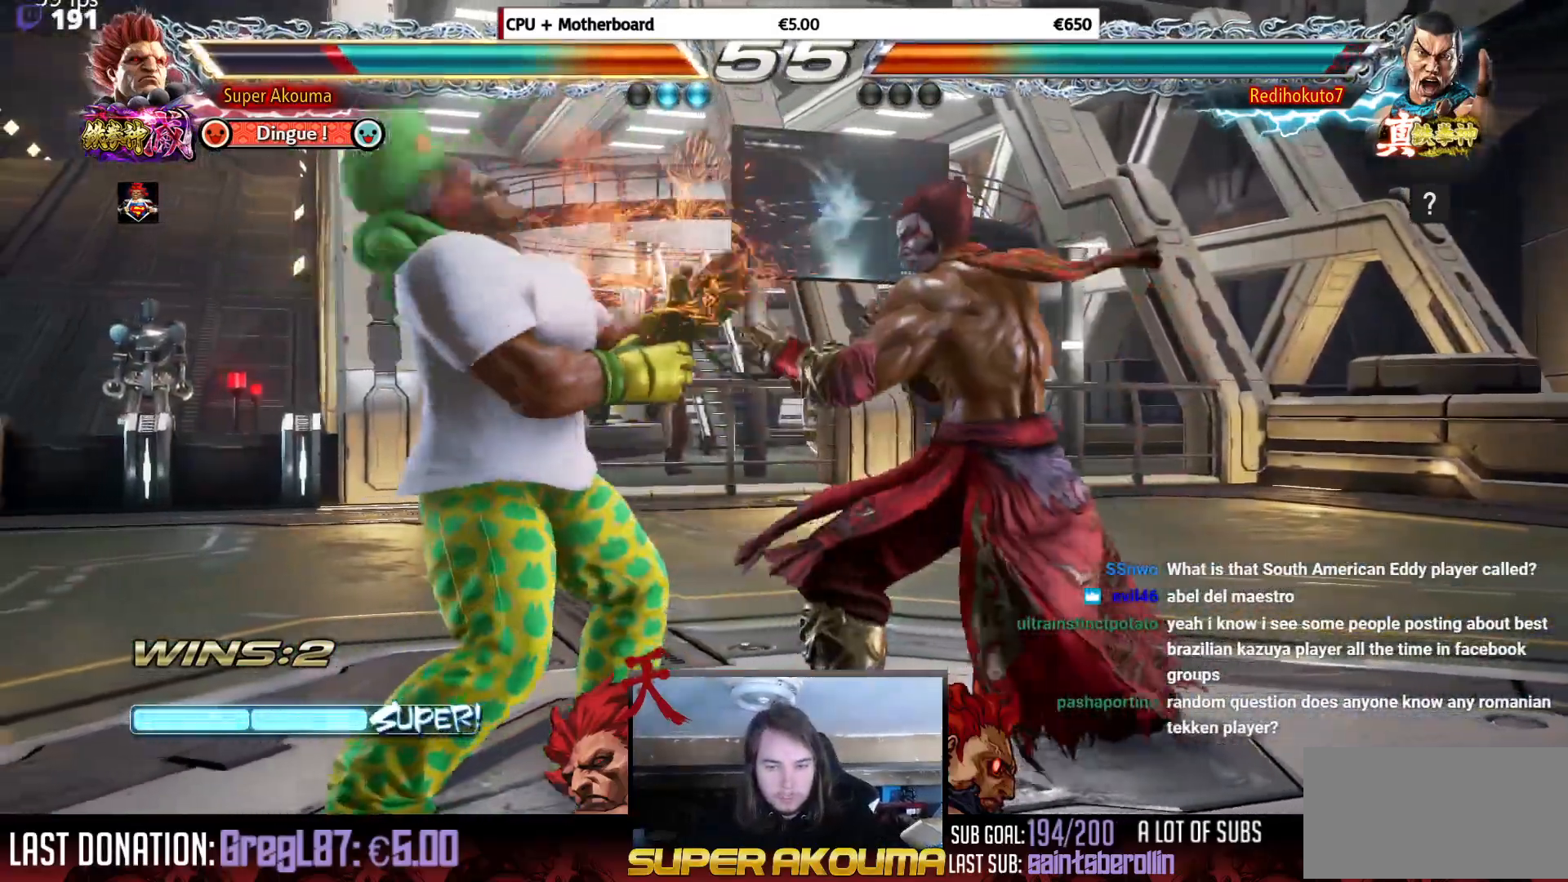
{"buttons": ["DPAD_LEFT"], "events": [[367, "DPAD_DOWN", "down"], [468, "DPAD_DOWN", "up"]]}
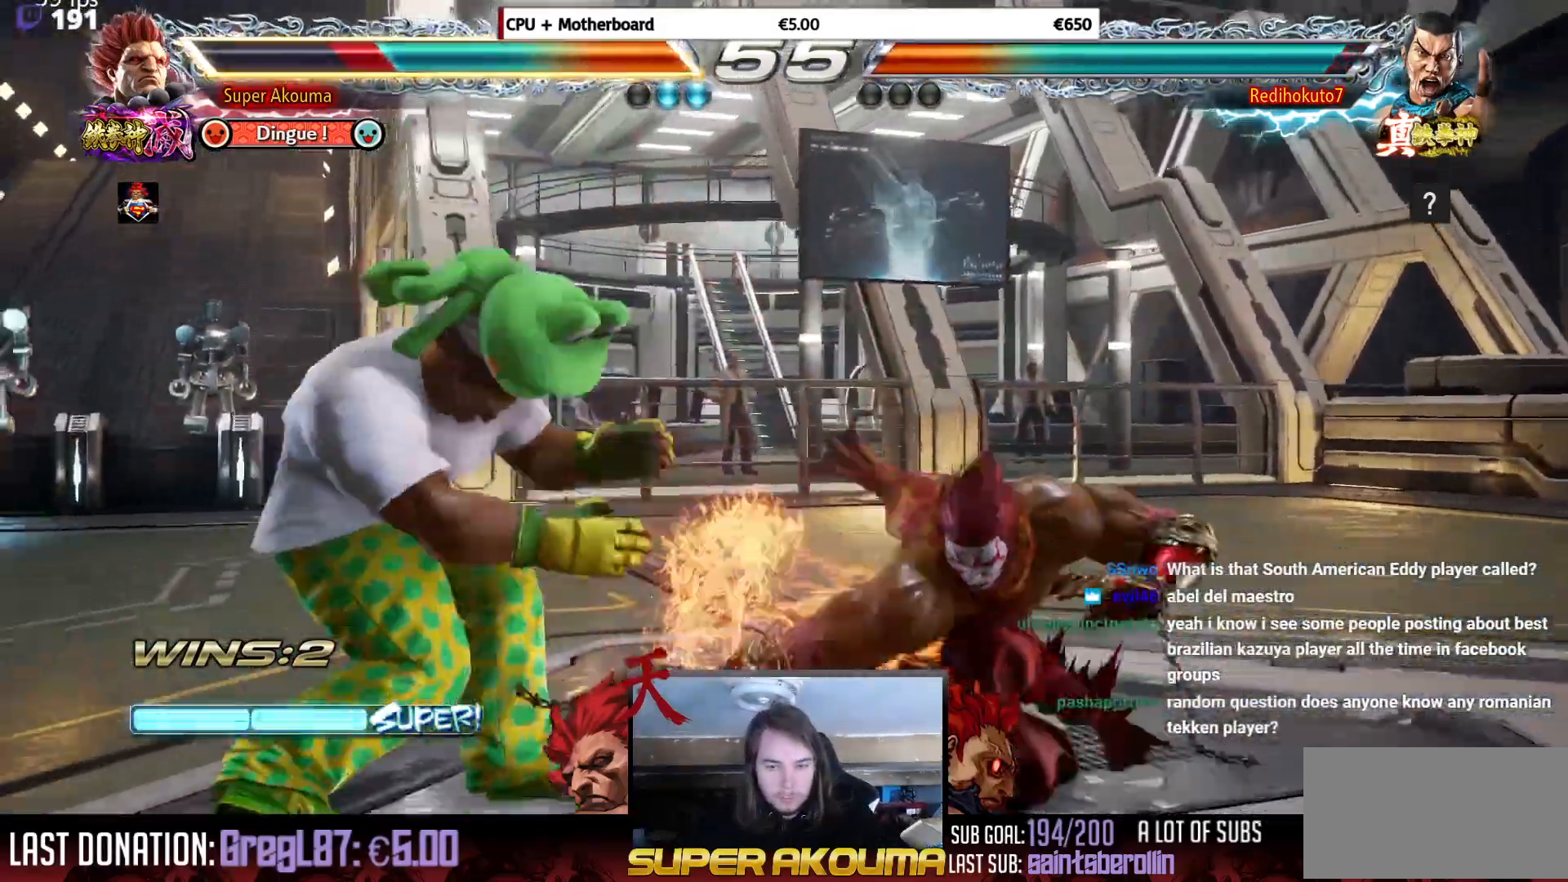
{"buttons": ["SQUARE", "TRIANGLE"], "events": [[217, "DPAD_LEFT", "up"], [250, "DPAD_DOWN", "down"], [334, "SQUARE", "down"], [417, "TRIANGLE", "down"], [484, "DPAD_DOWN", "up"]]}
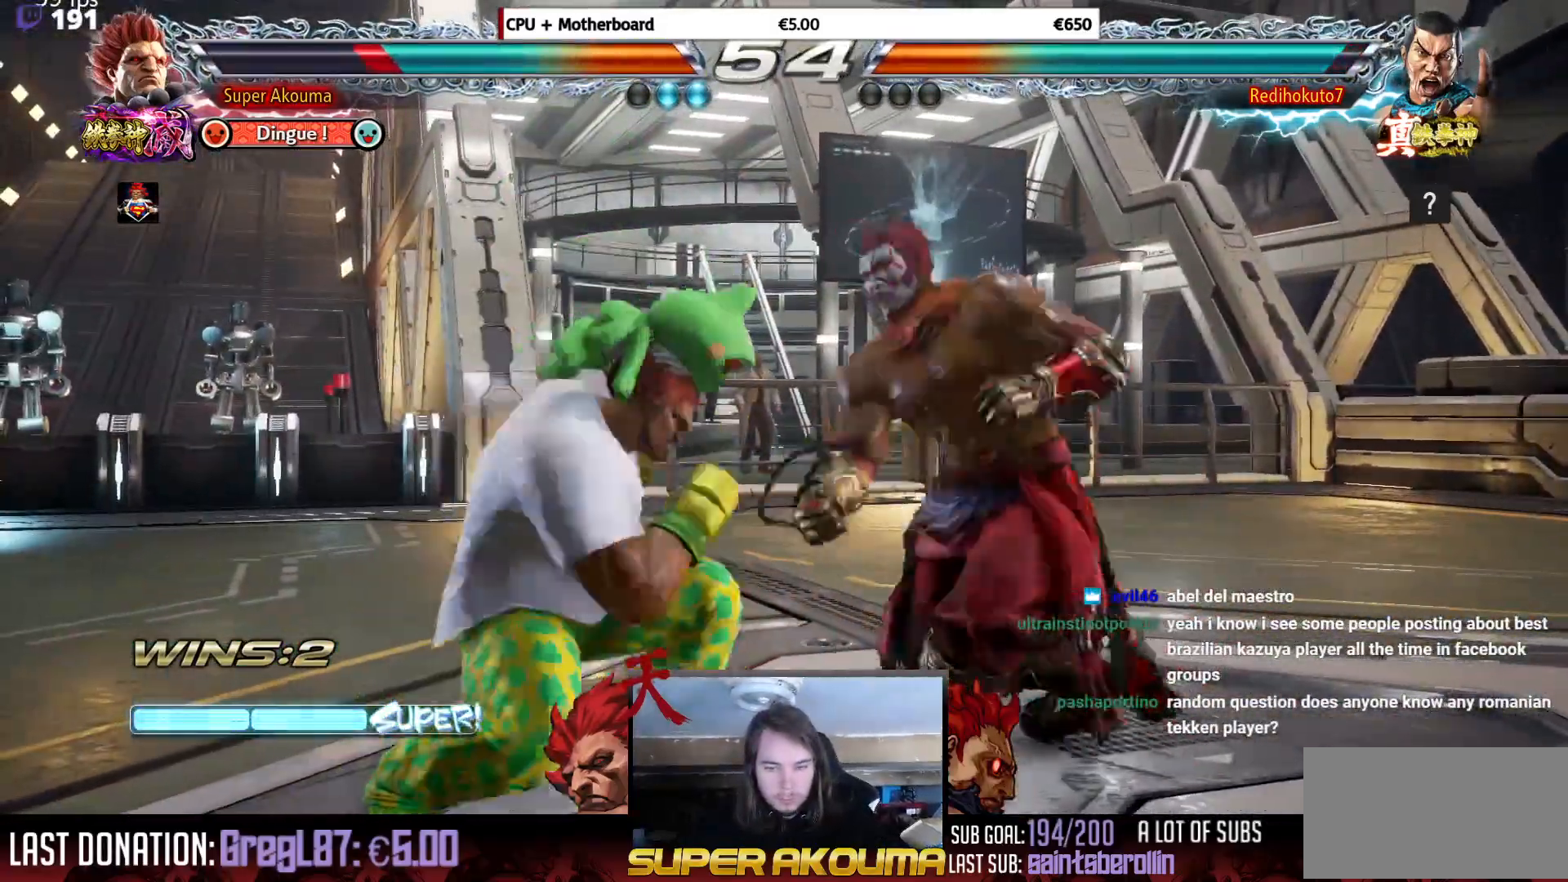
{"buttons": [], "events": [[17, "SQUARE", "up"], [50, "DPAD_DOWN", "down"], [84, "DPAD_RIGHT", "down"], [84, "TRIANGLE", "up"], [117, "DPAD_DOWN", "up"], [184, "SQUARE", "down"], [234, "DPAD_RIGHT", "up"], [334, "SQUARE", "up"], [401, "L1", "down"], [501, "L1", "up"]]}
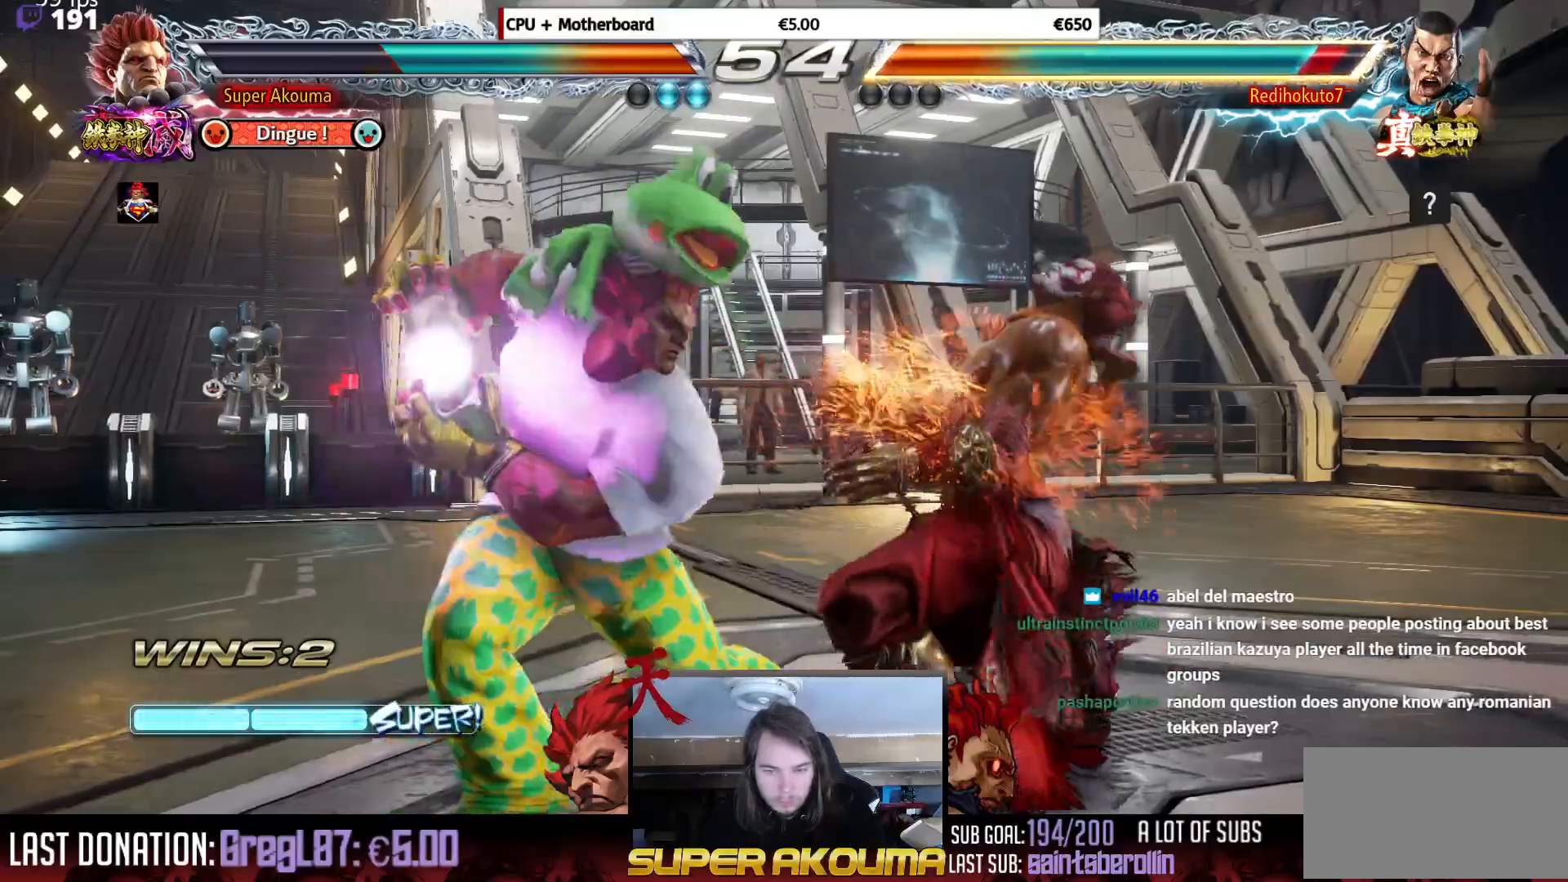
{"buttons": ["DPAD_DOWN"], "events": [[33, "DPAD_RIGHT", "down"], [117, "DPAD_RIGHT", "up"], [167, "DPAD_RIGHT", "down"], [250, "DPAD_RIGHT", "up"], [267, "DPAD_LEFT", "down"], [317, "SQUARE", "down"], [400, "DPAD_LEFT", "up"], [400, "DPAD_RIGHT", "down"], [417, "SQUARE", "up"], [450, "DPAD_RIGHT", "up"], [484, "DPAD_DOWN", "down"]]}
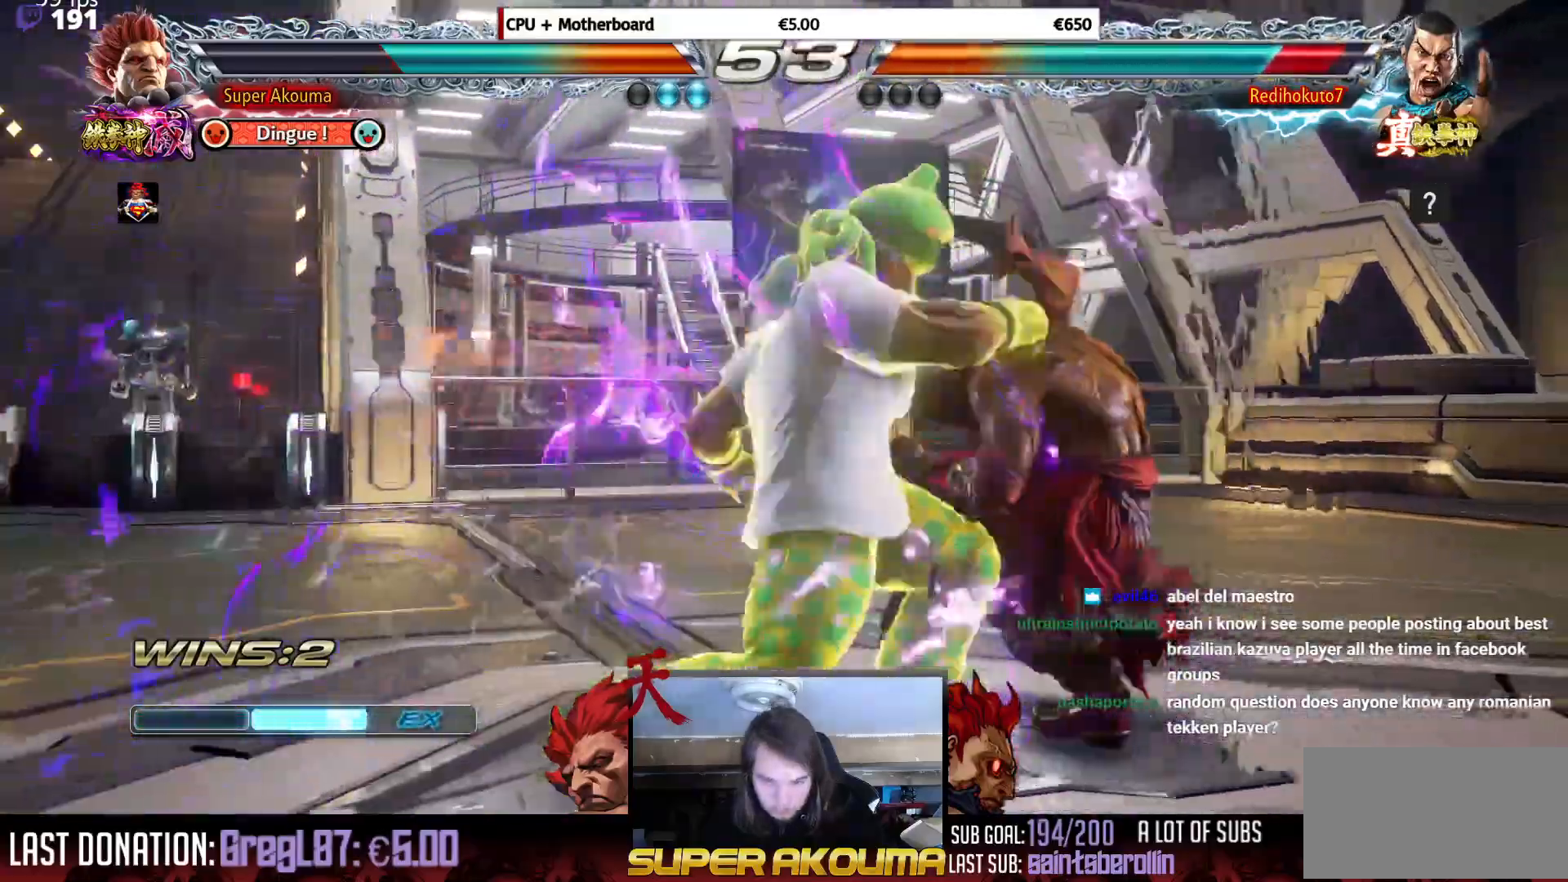
{"buttons": [], "events": [[17, "CIRCLE", "down"], [17, "DPAD_RIGHT", "down"], [84, "CIRCLE", "up"], [84, "DPAD_DOWN", "up"], [117, "DPAD_RIGHT", "up"]]}
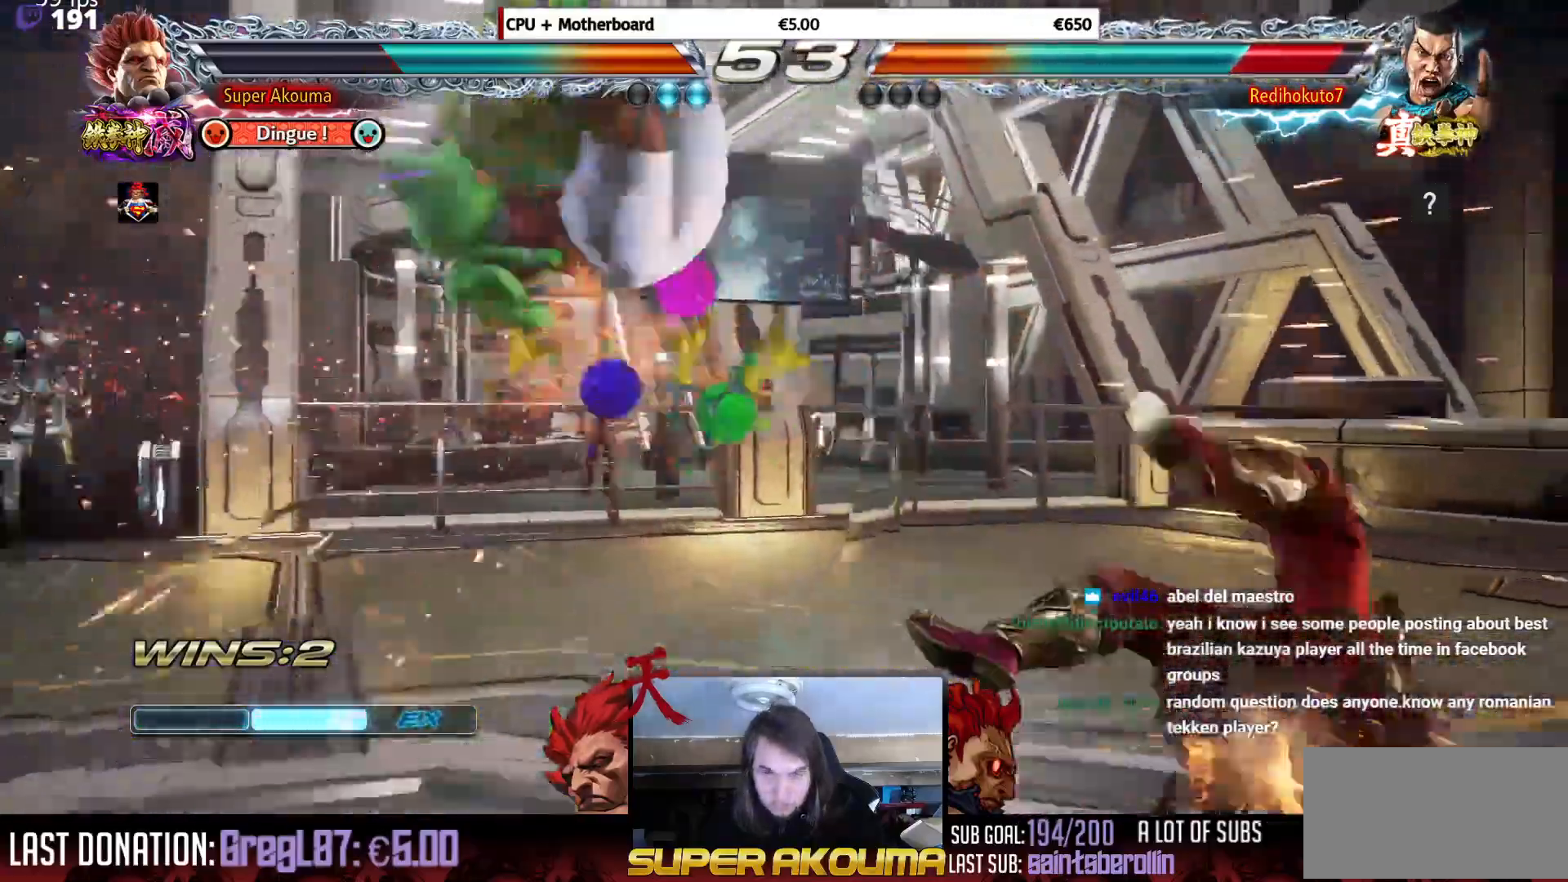
{"buttons": [], "events": [[233, "CROSS", "down"], [300, "CROSS", "up"]]}
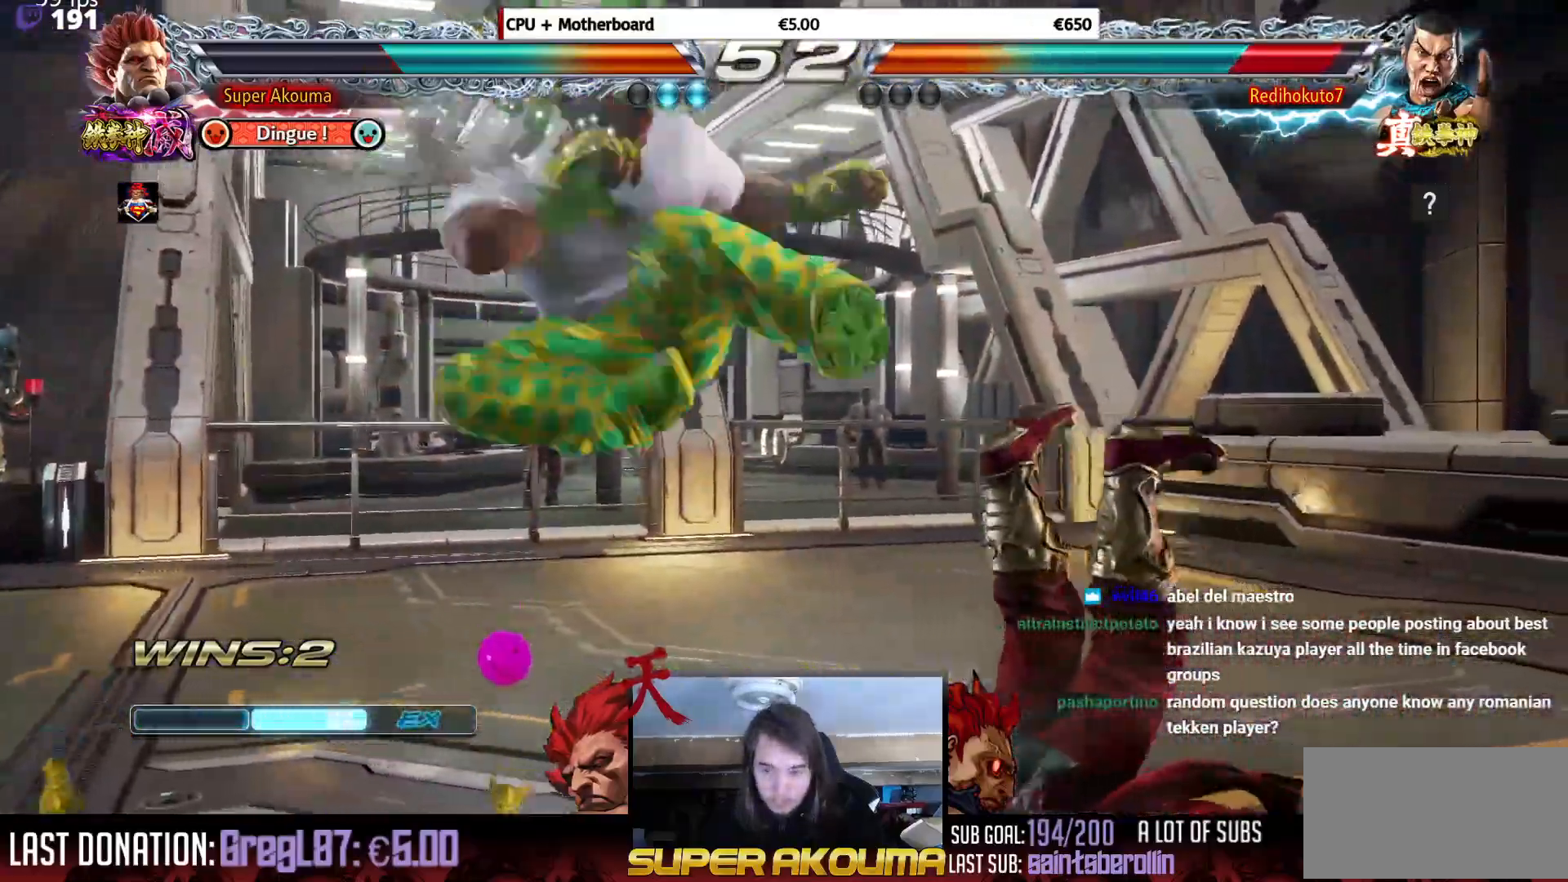
{"buttons": [], "events": [[84, "DPAD_RIGHT", "down"], [151, "DPAD_DOWN", "down"], [151, "DPAD_RIGHT", "up"], [184, "DPAD_RIGHT", "down"], [234, "CIRCLE", "down"], [317, "CIRCLE", "up"], [317, "DPAD_DOWN", "up"], [351, "DPAD_RIGHT", "up"]]}
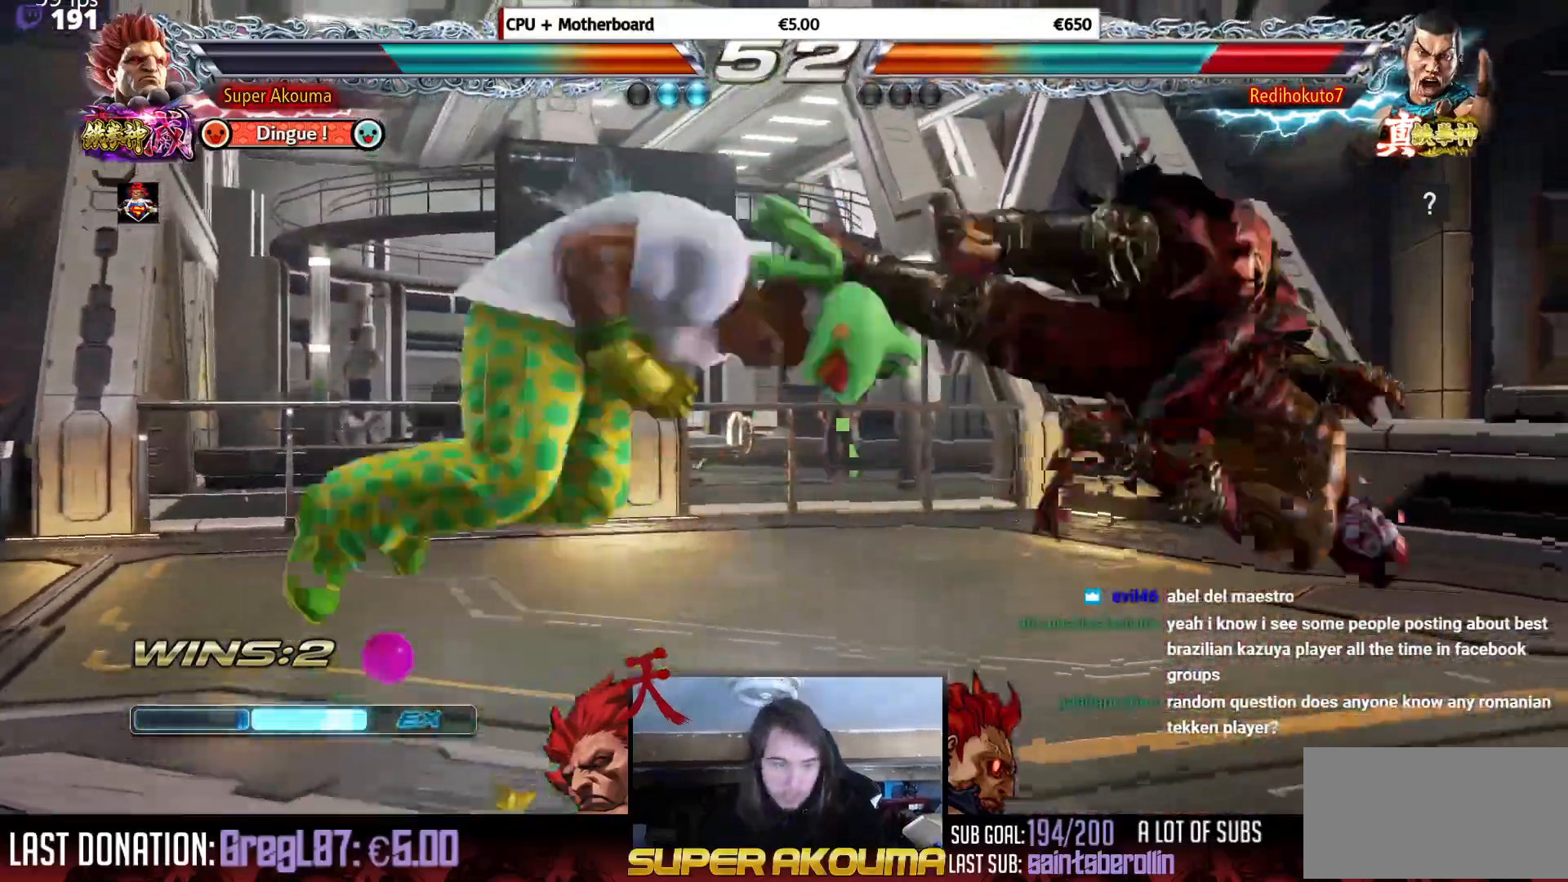
{"buttons": ["CROSS"], "events": [[367, "CROSS", "down"]]}
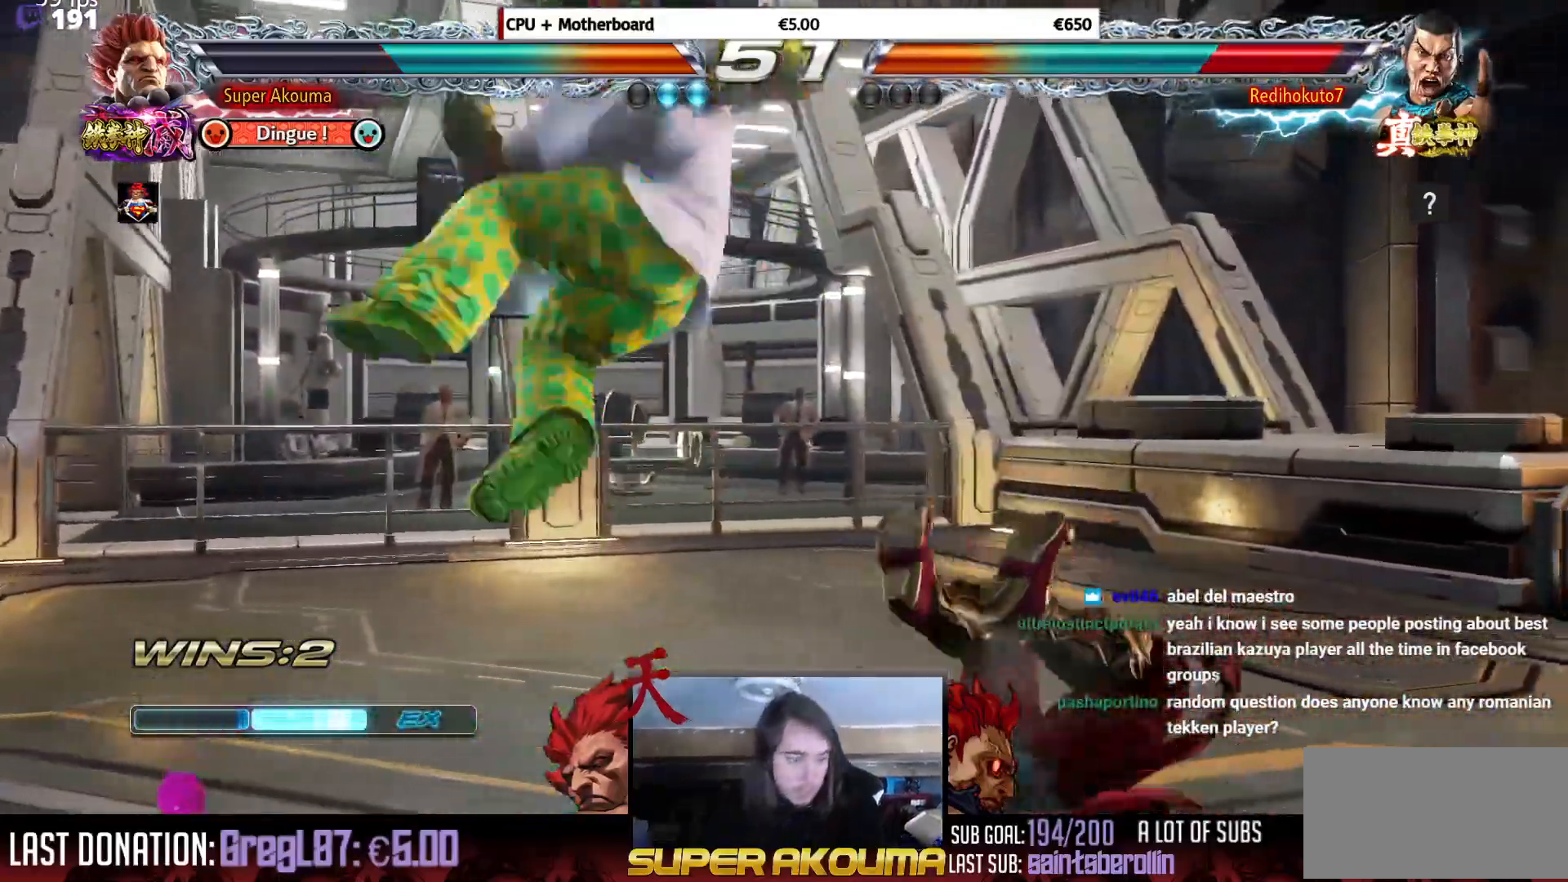
{"buttons": ["DPAD_RIGHT"], "events": [[201, "CROSS", "up"], [301, "DPAD_RIGHT", "down"], [401, "DPAD_RIGHT", "up"], [451, "DPAD_RIGHT", "down"]]}
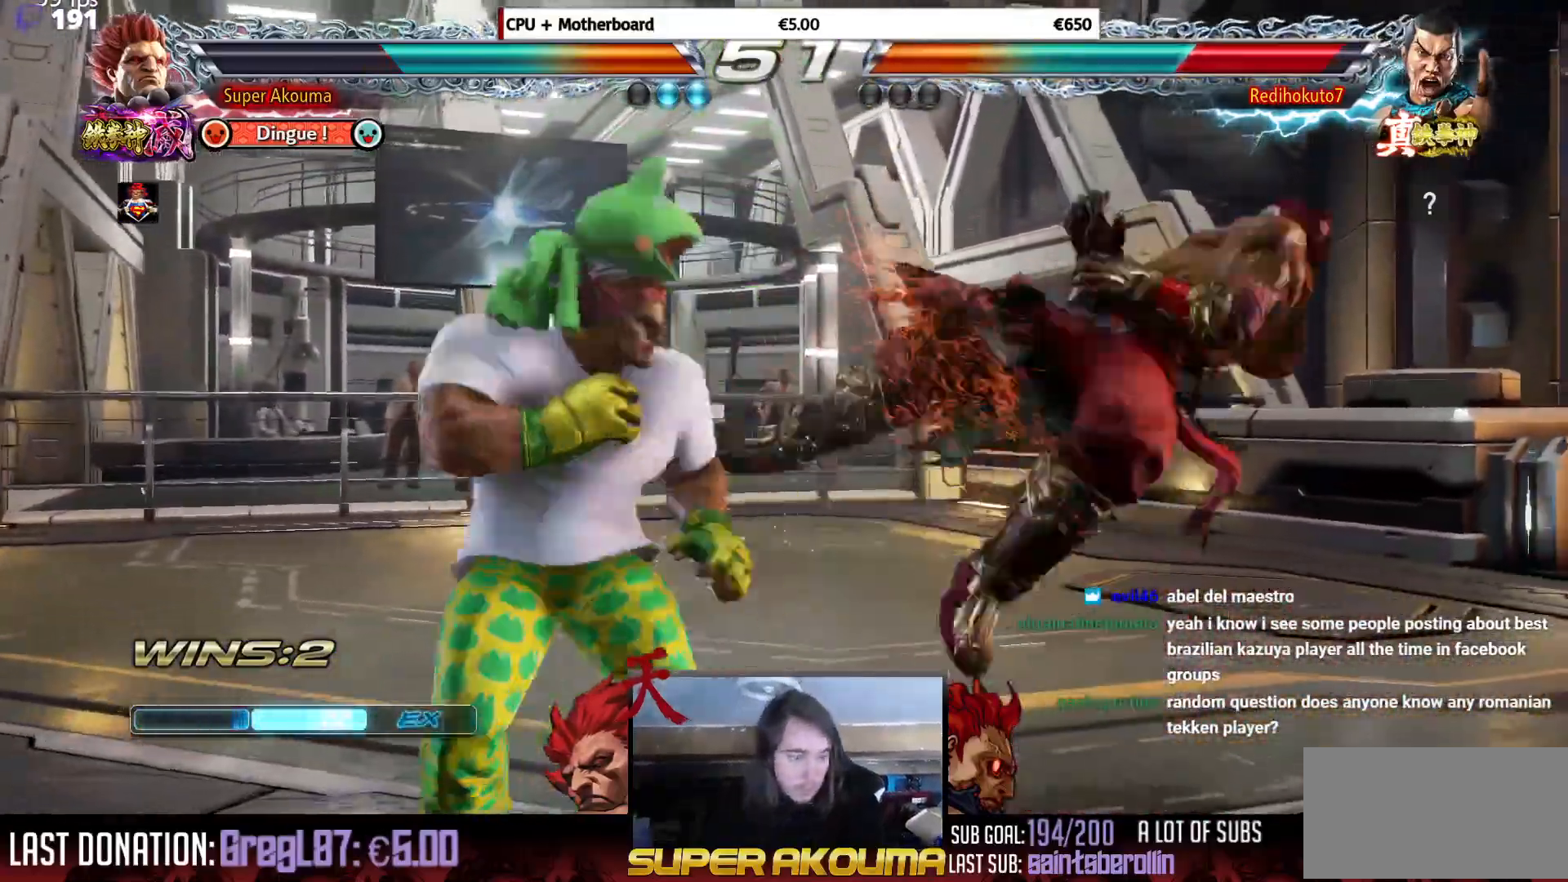
{"buttons": [], "events": [[83, "SQUARE", "down"], [117, "DPAD_RIGHT", "up"], [384, "SQUARE", "up"], [400, "DPAD_RIGHT", "down"], [500, "DPAD_RIGHT", "up"]]}
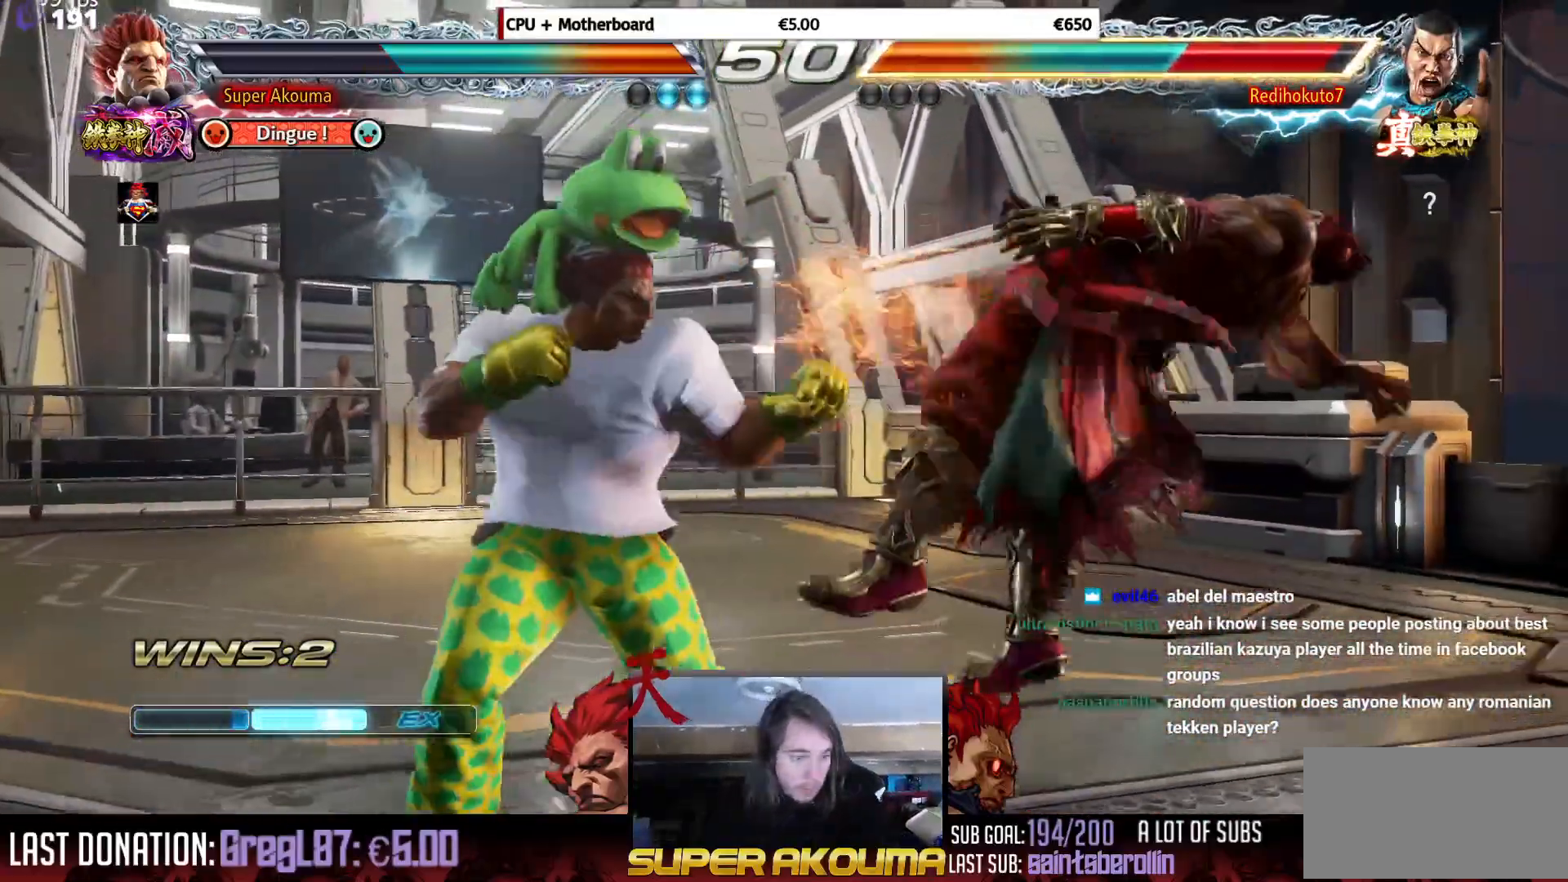
{"buttons": ["SQUARE"], "events": [[50, "DPAD_RIGHT", "down"], [217, "SQUARE", "down"], [234, "DPAD_RIGHT", "up"]]}
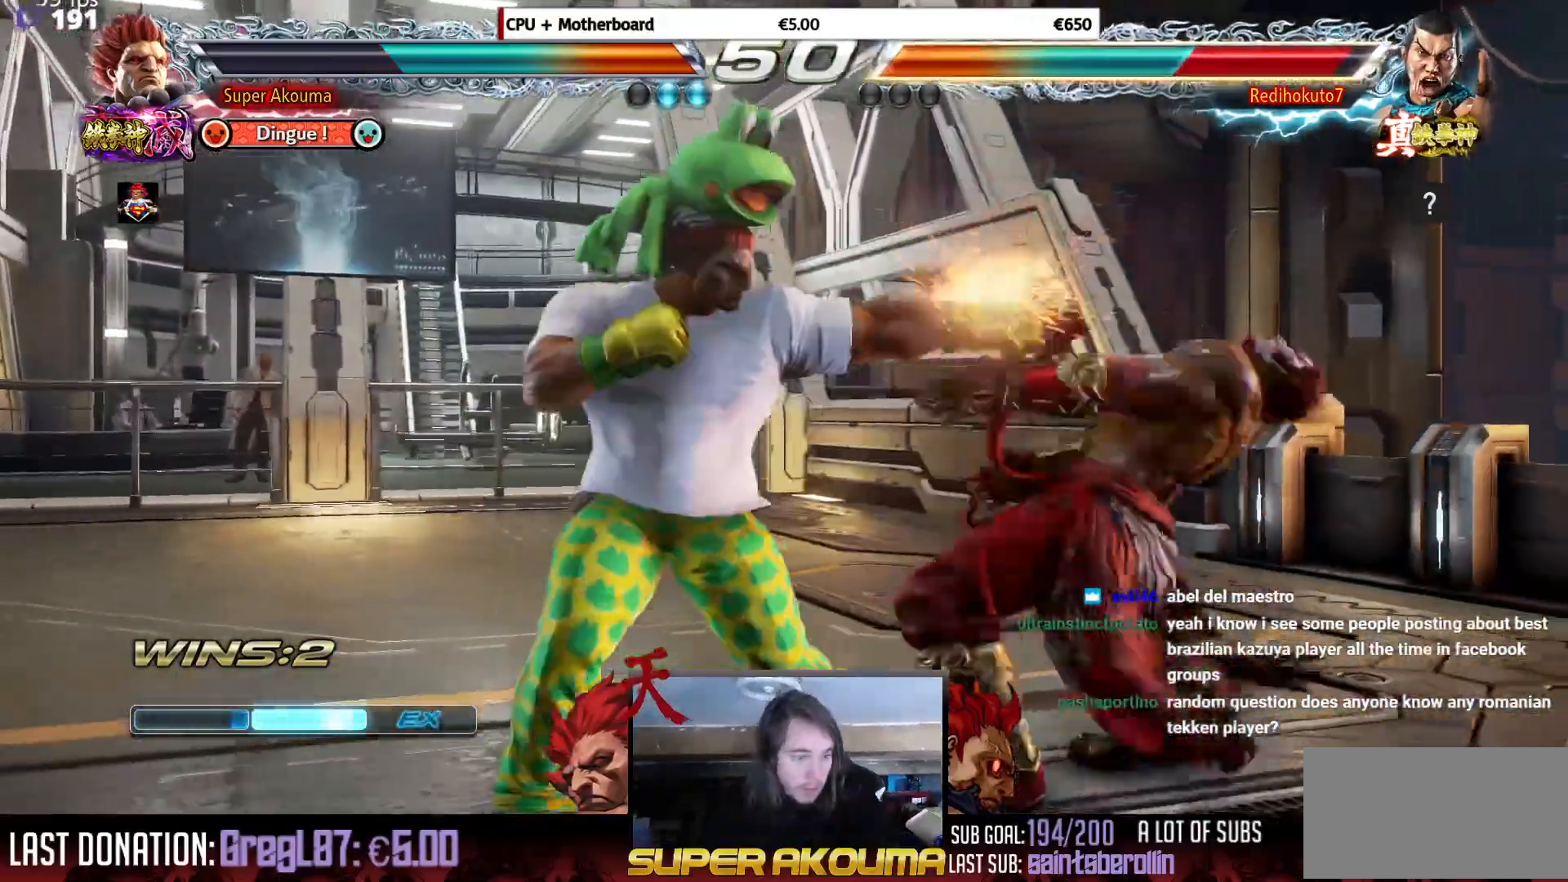
{"buttons": ["DPAD_RIGHT"], "events": [[33, "DPAD_RIGHT", "down"], [50, "SQUARE", "up"], [133, "DPAD_RIGHT", "up"], [200, "DPAD_RIGHT", "down"], [267, "TRIANGLE", "down"], [317, "TRIANGLE", "up"]]}
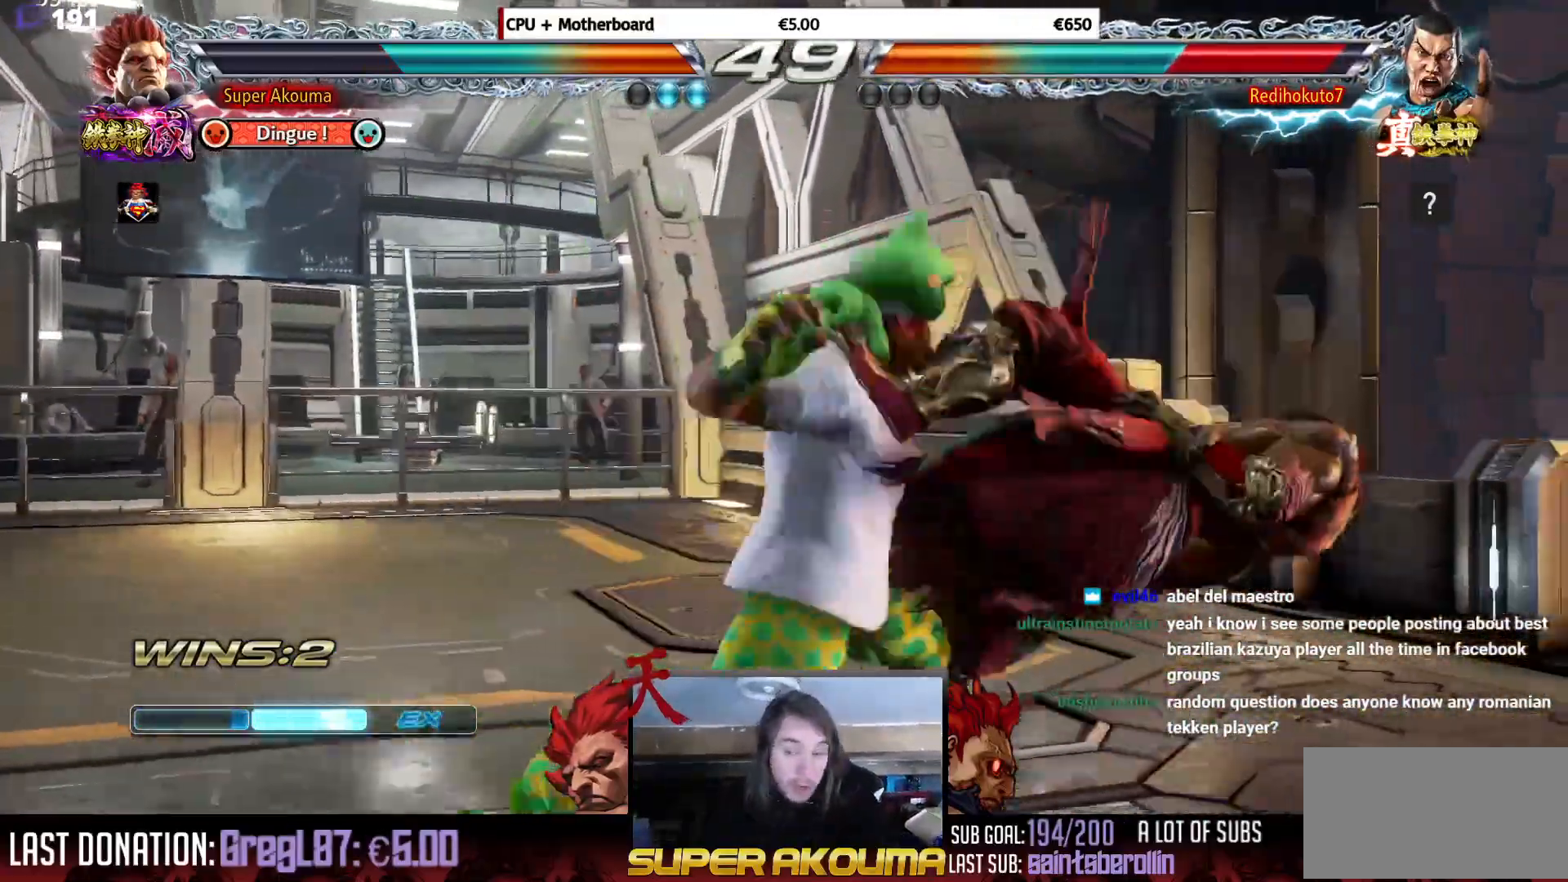
{"buttons": [], "events": [[17, "SQUARE", "down"], [101, "SQUARE", "up"], [267, "DPAD_RIGHT", "up"]]}